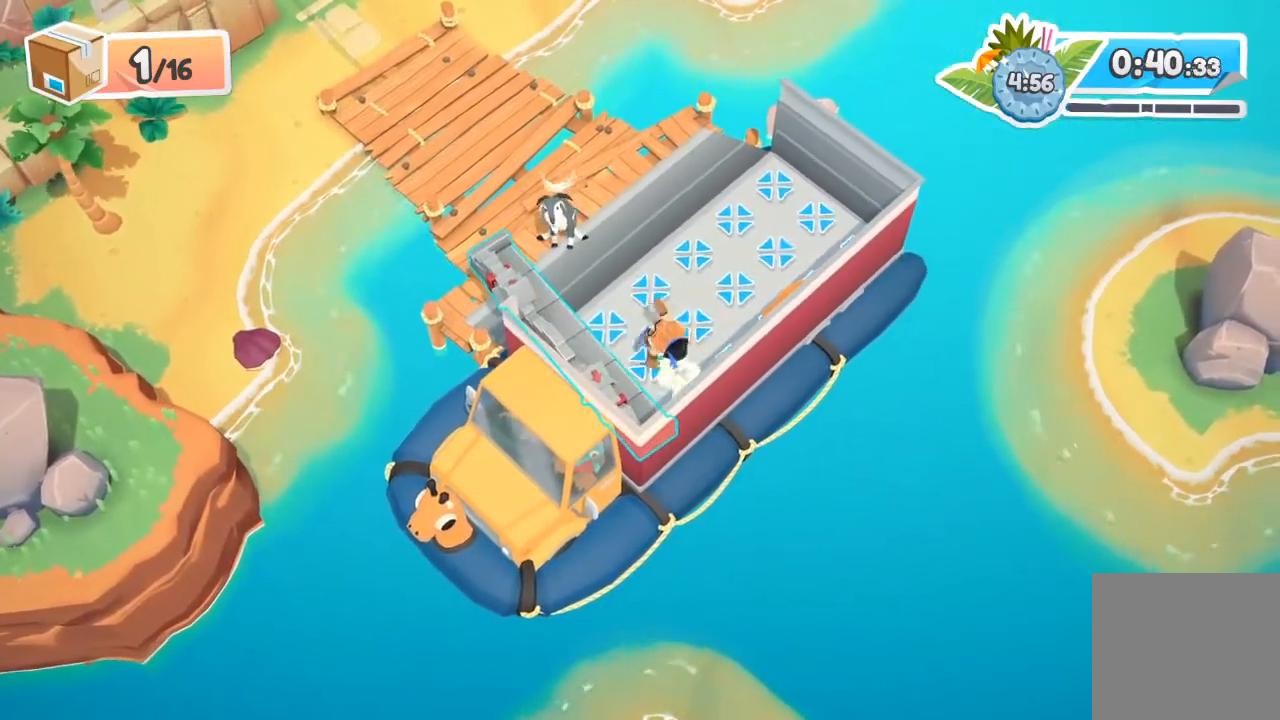
Gameplay with a controller (Xbox layout); each line is a JSON object with the inputs held at the frame after it. "events" lists button and stick changes between this image and that frame as [ms after this image, input, new state], when the widget could be followed in between. Not read: L1 R1 right_stick.
{"buttons": ["R2"], "left_stick": "right", "events": [[267, "left_stick", "left"], [433, "R2", "down"], [467, "left_stick", "right"]]}
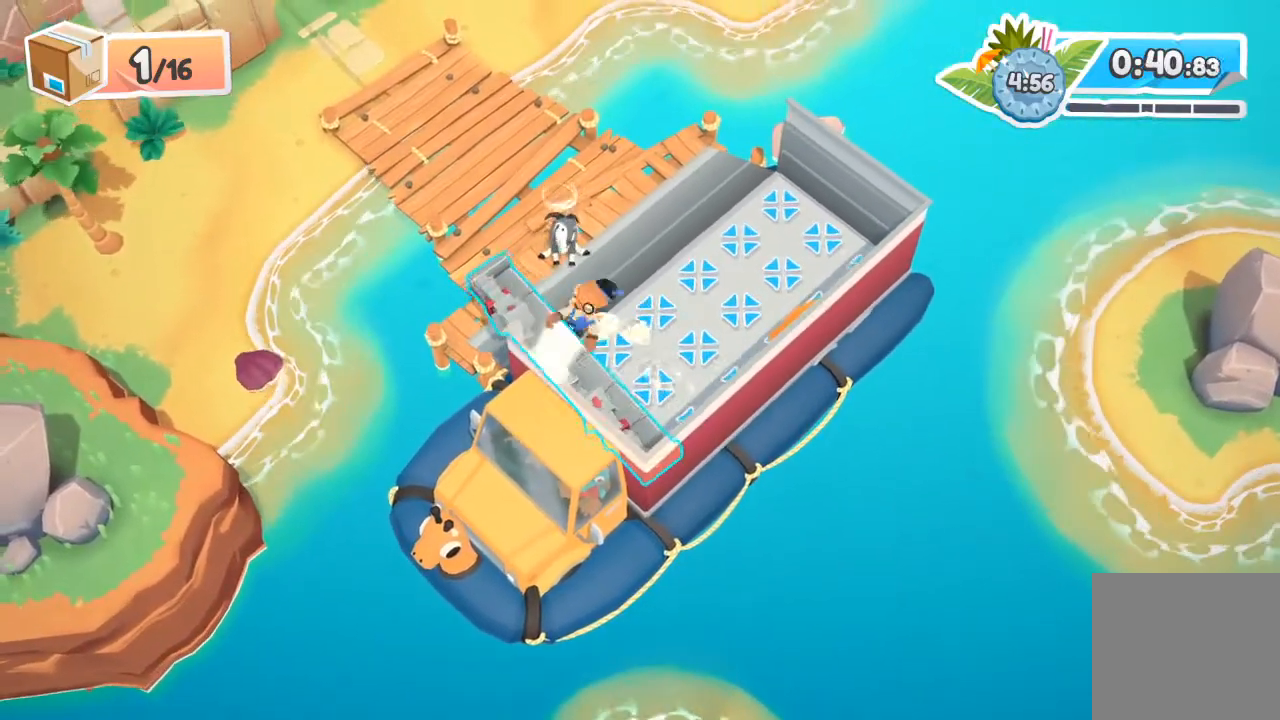
{"buttons": ["A", "R2"], "left_stick": "right", "events": [[500, "A", "down"]]}
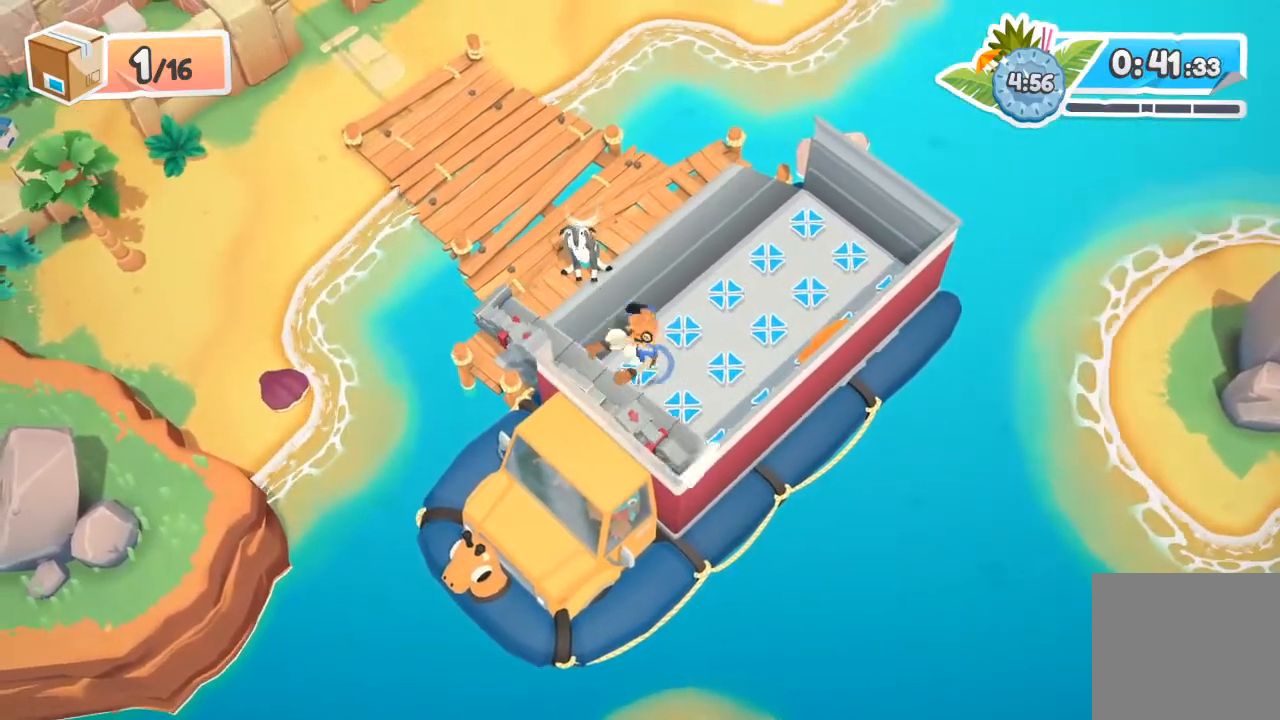
{"buttons": ["R2"], "left_stick": "right", "events": [[133, "A", "up"], [367, "A", "down"], [467, "A", "up"]]}
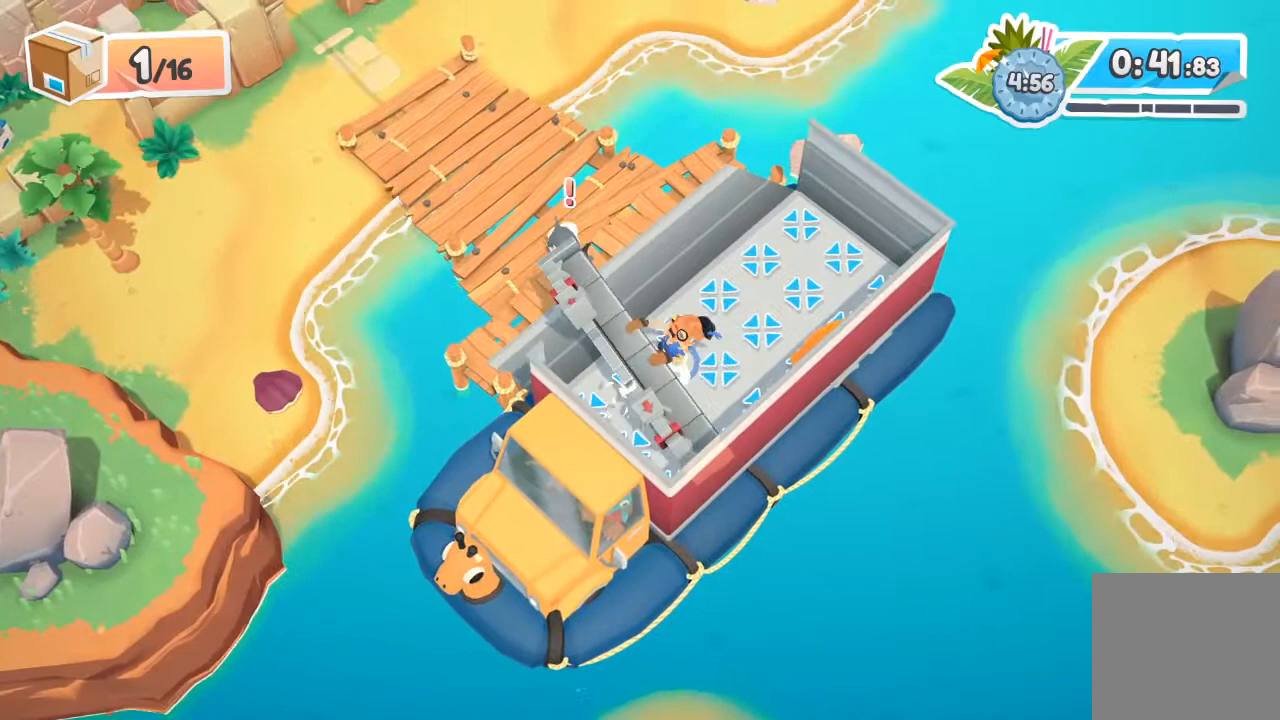
{"buttons": ["R2"], "left_stick": "right", "events": [[200, "A", "down"], [333, "A", "up"]]}
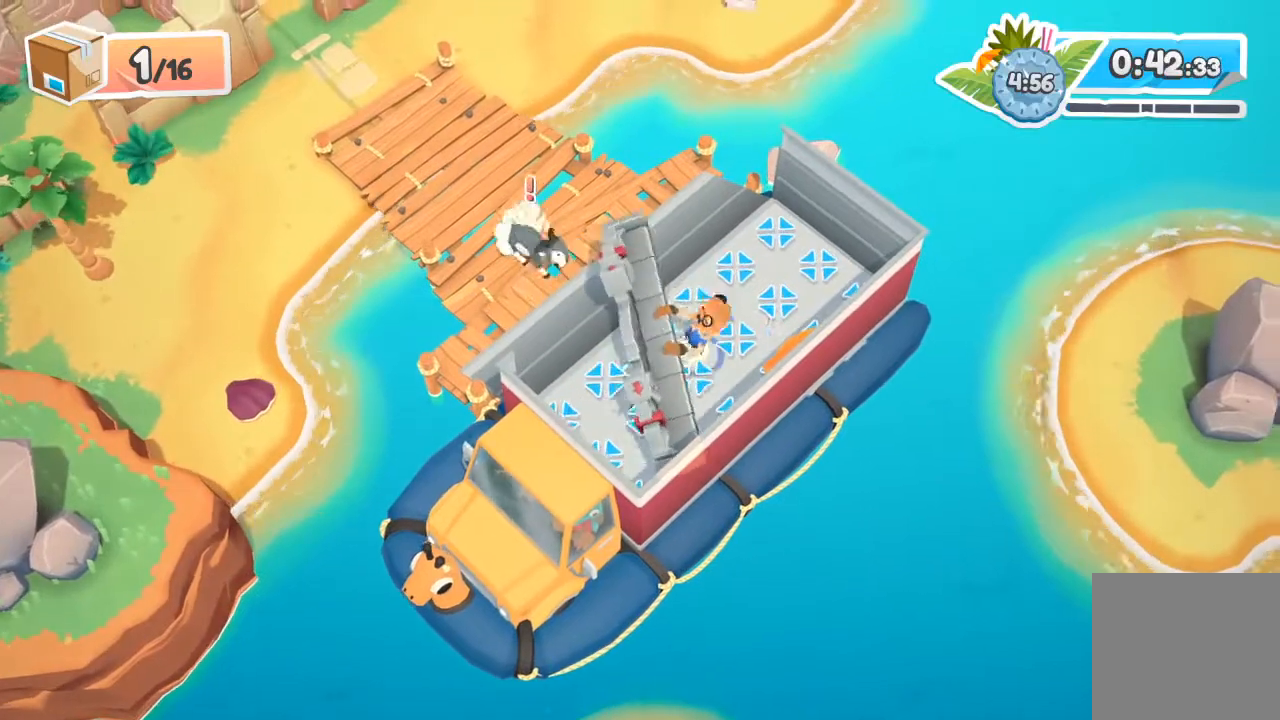
{"buttons": ["R2"], "left_stick": "right", "events": [[33, "A", "down"], [167, "A", "up"]]}
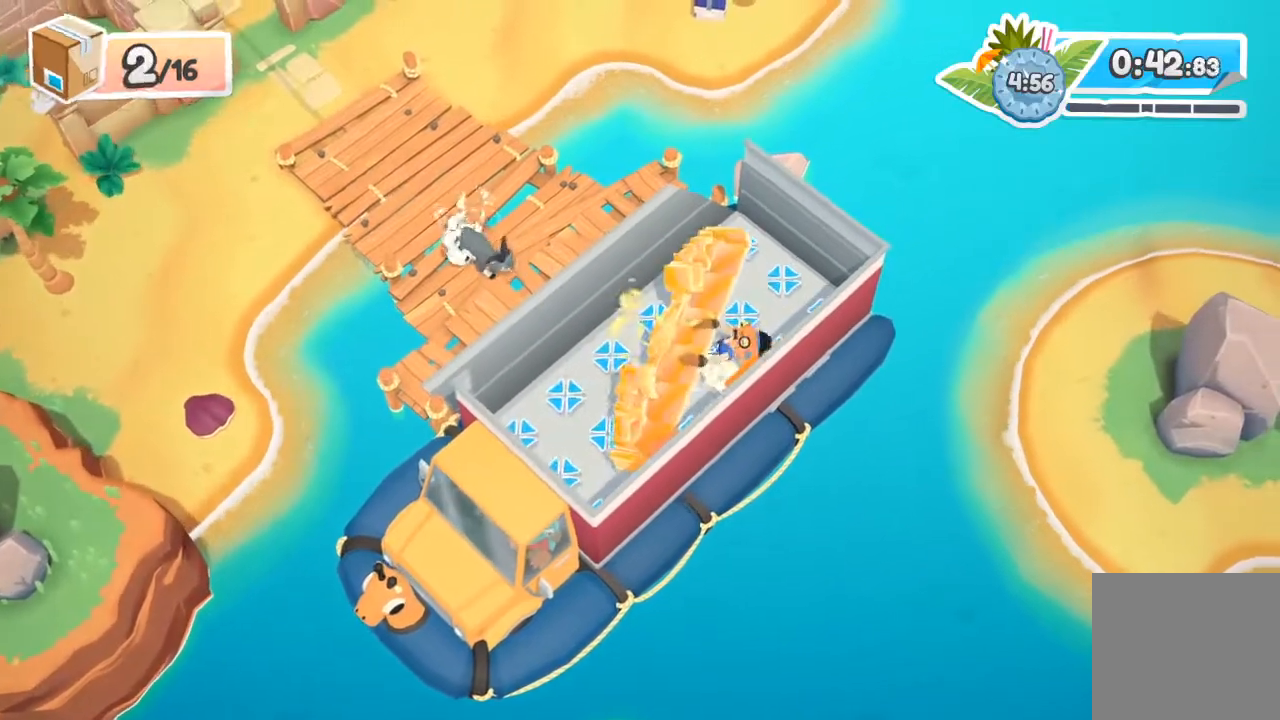
{"buttons": [], "left_stick": "down-left", "events": [[33, "left_stick", "center"], [67, "R2", "up"], [133, "left_stick", "left"], [233, "A", "down"], [400, "A", "up"], [433, "left_stick", "down-left"]]}
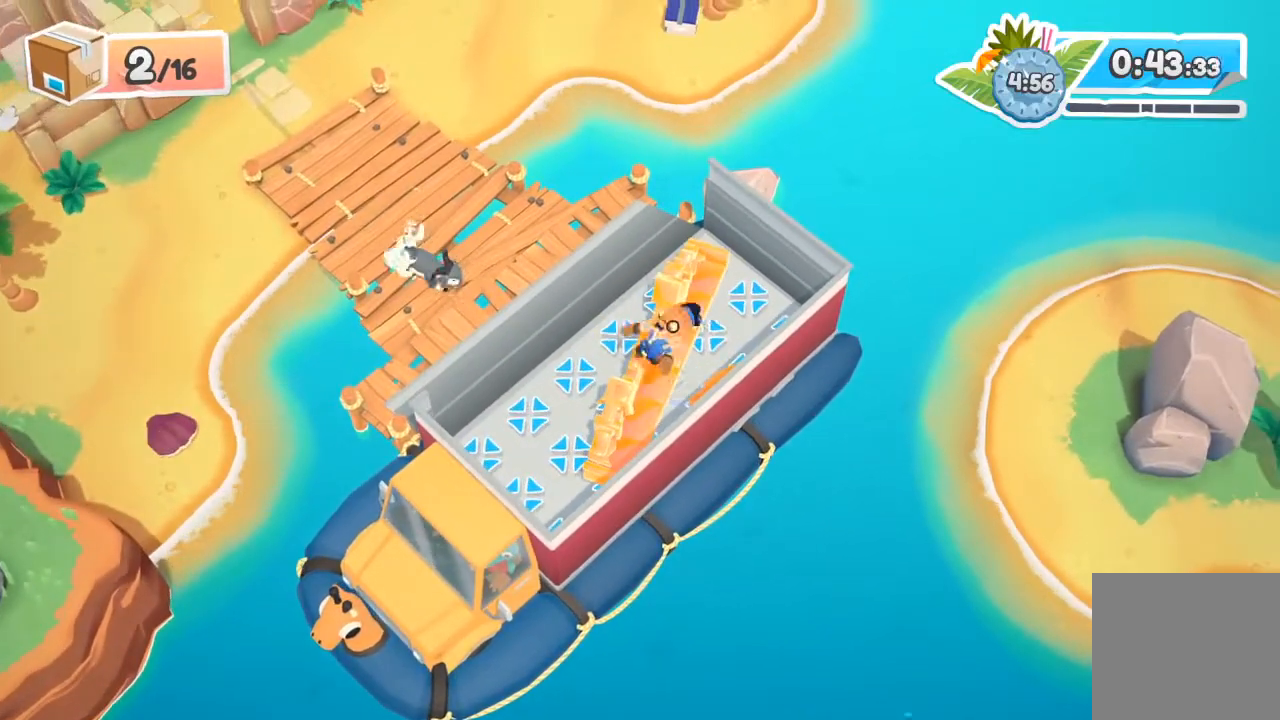
{"buttons": [], "left_stick": "left", "events": [[367, "left_stick", "left"]]}
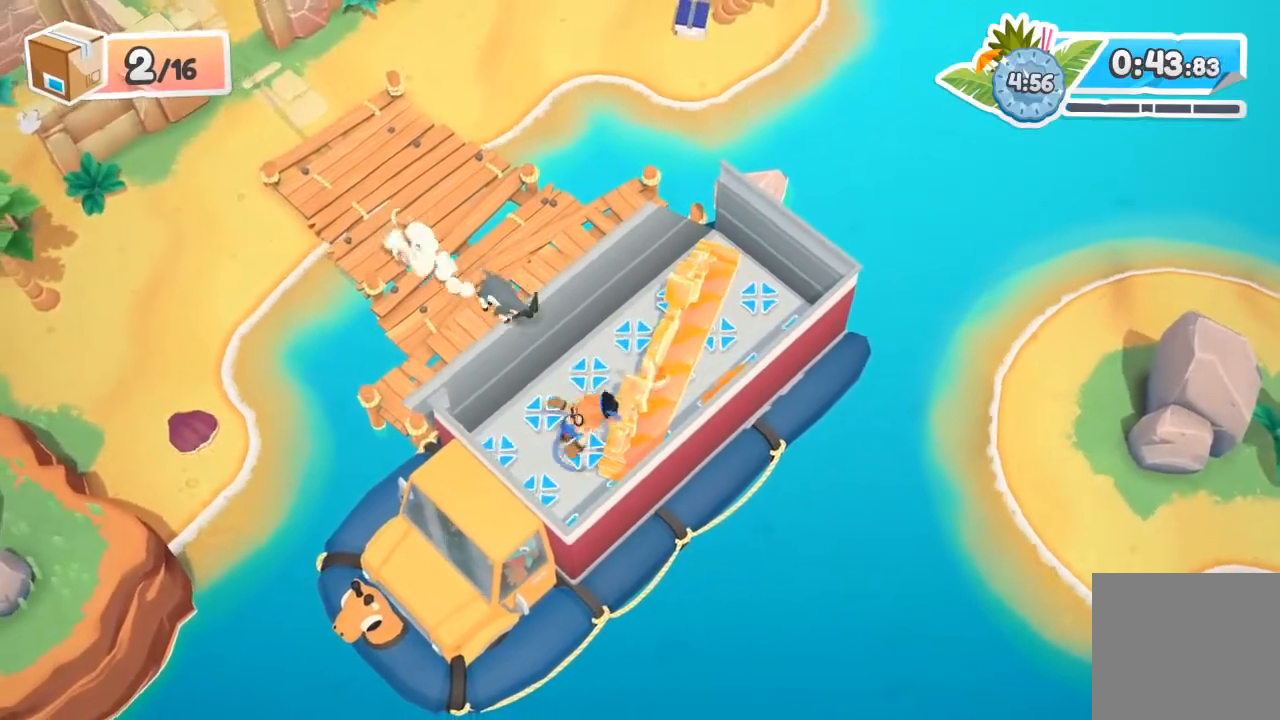
{"buttons": [], "left_stick": "up-left", "events": [[67, "A", "down"], [100, "left_stick", "up-left"], [167, "A", "up"]]}
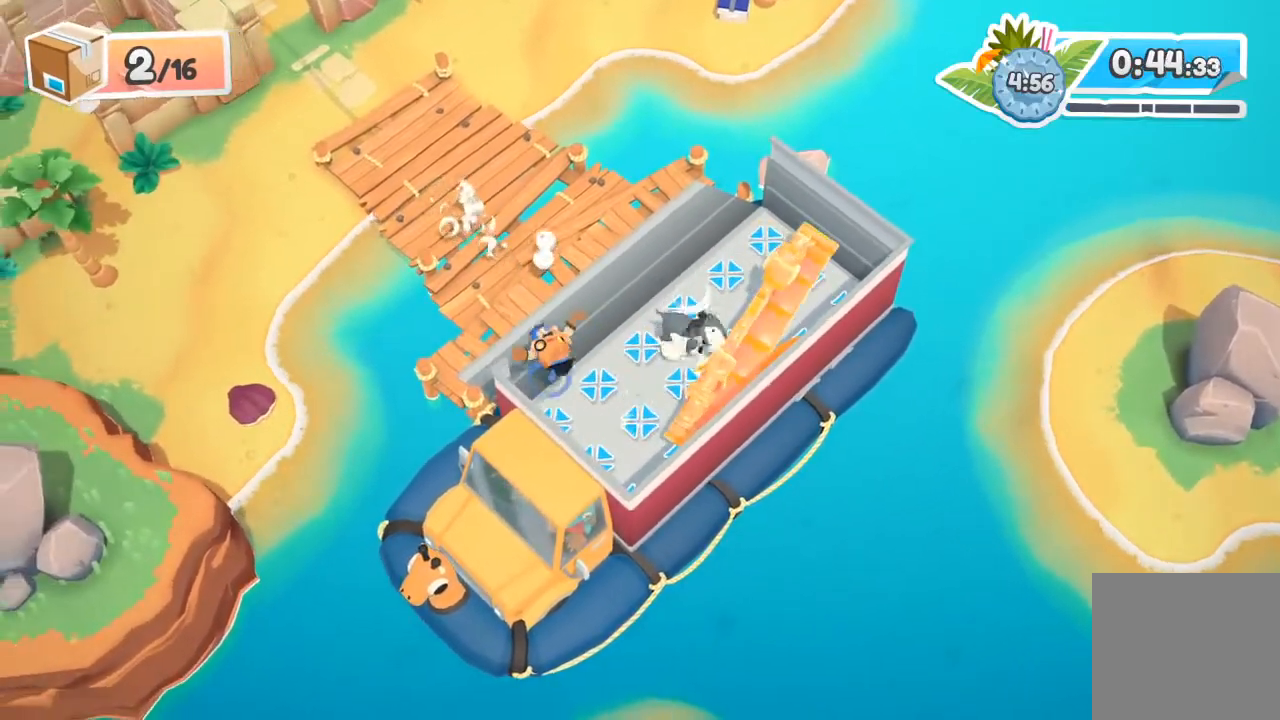
{"buttons": [], "left_stick": "left", "events": [[500, "left_stick", "left"]]}
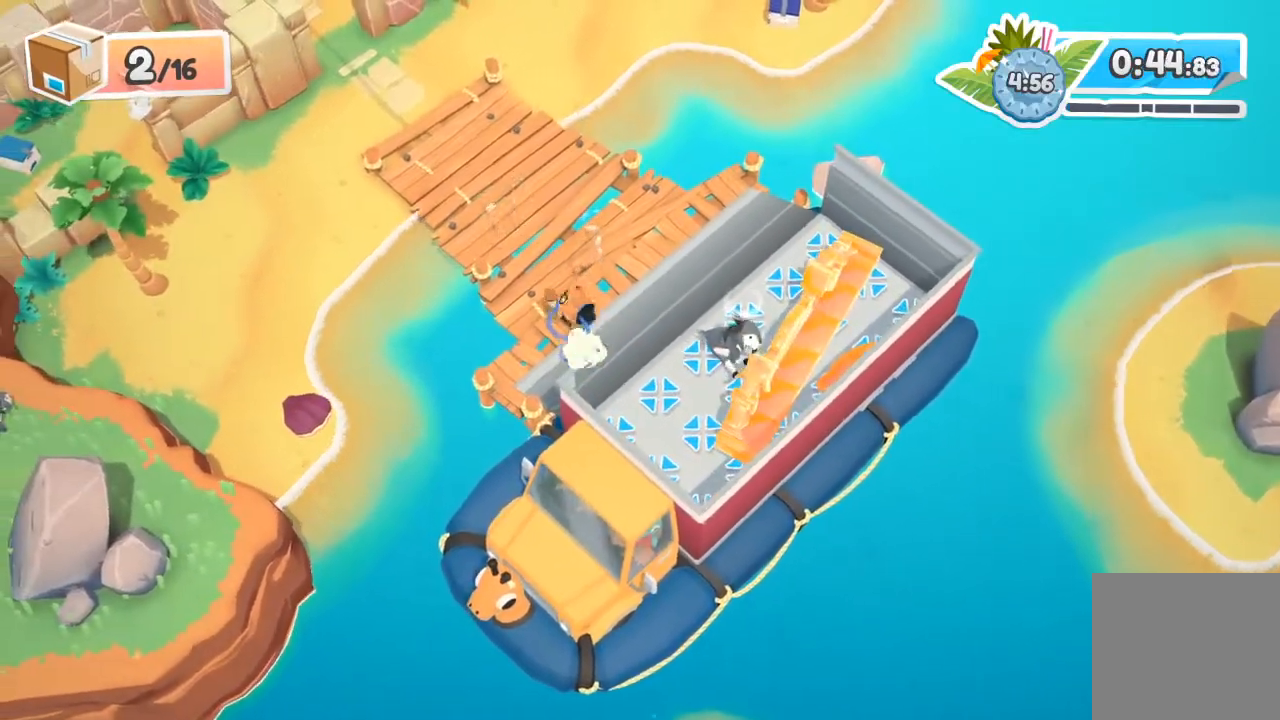
{"buttons": [], "left_stick": "left", "events": [[333, "A", "down"], [467, "A", "up"]]}
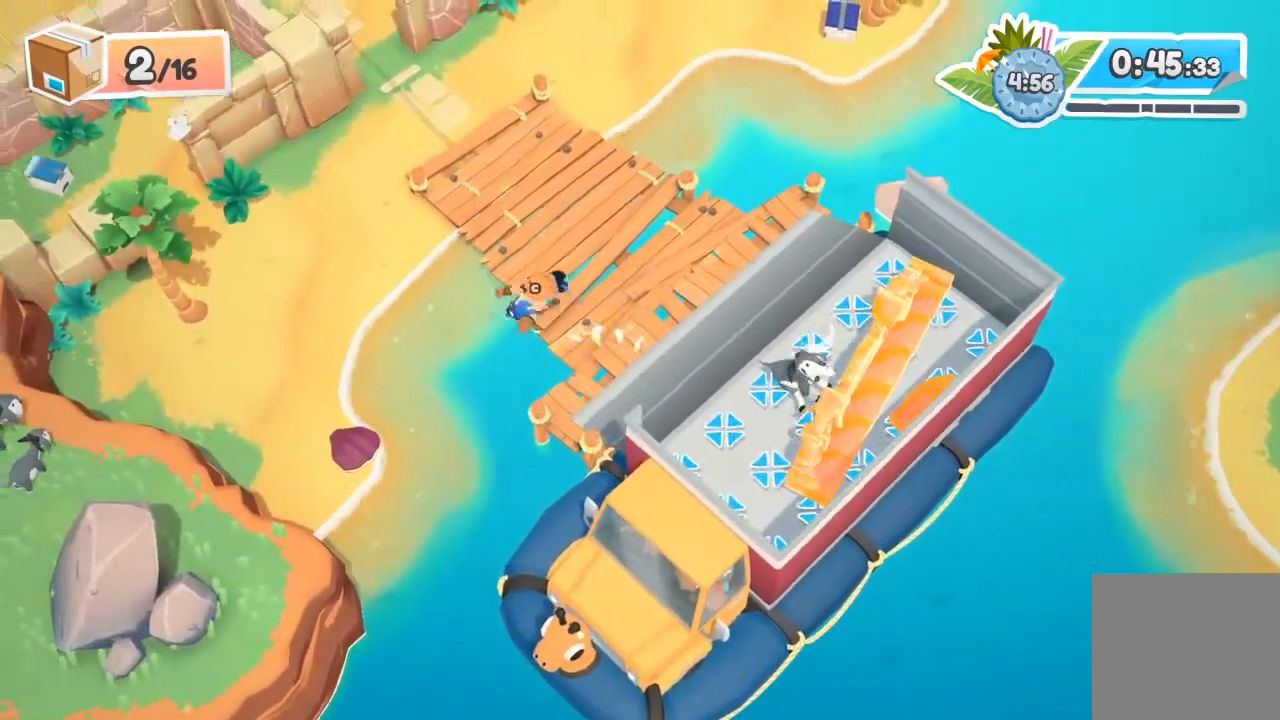
{"buttons": ["R2"], "left_stick": "down-left", "events": [[33, "left_stick", "down-left"], [333, "R2", "down"]]}
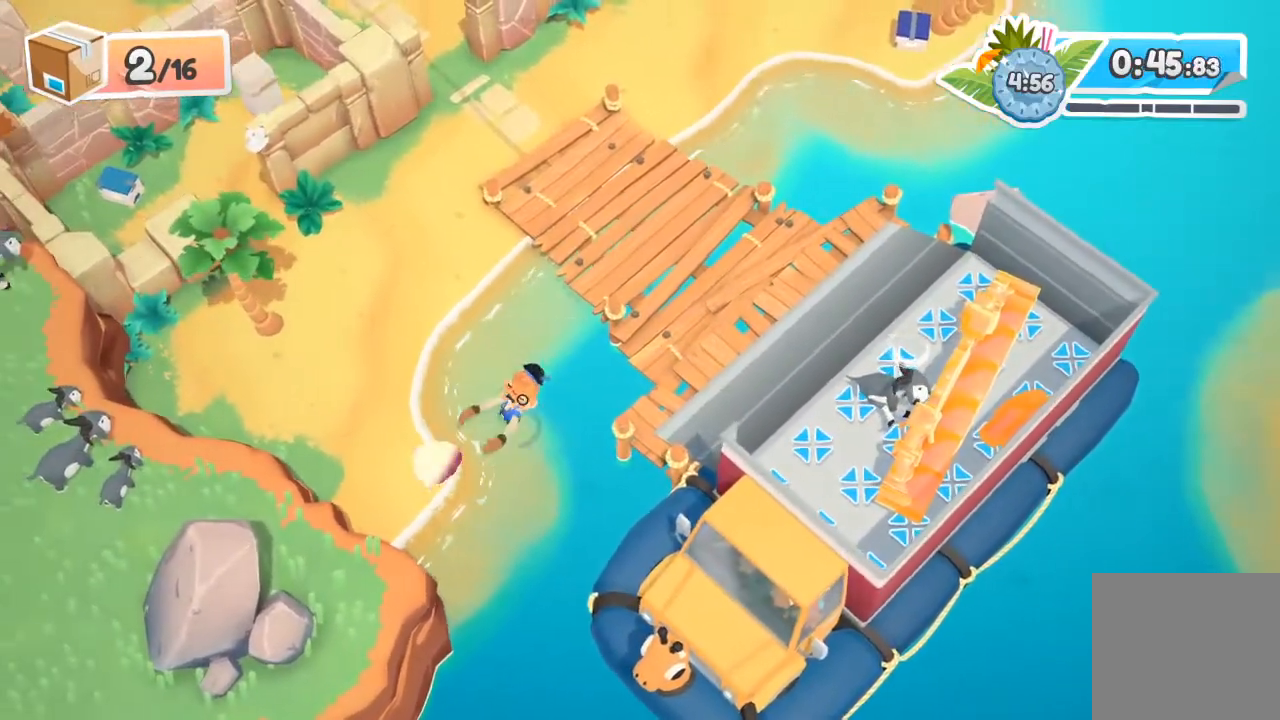
{"buttons": ["R2"], "left_stick": "up-left", "events": [[100, "left_stick", "left"], [267, "left_stick", "up-left"]]}
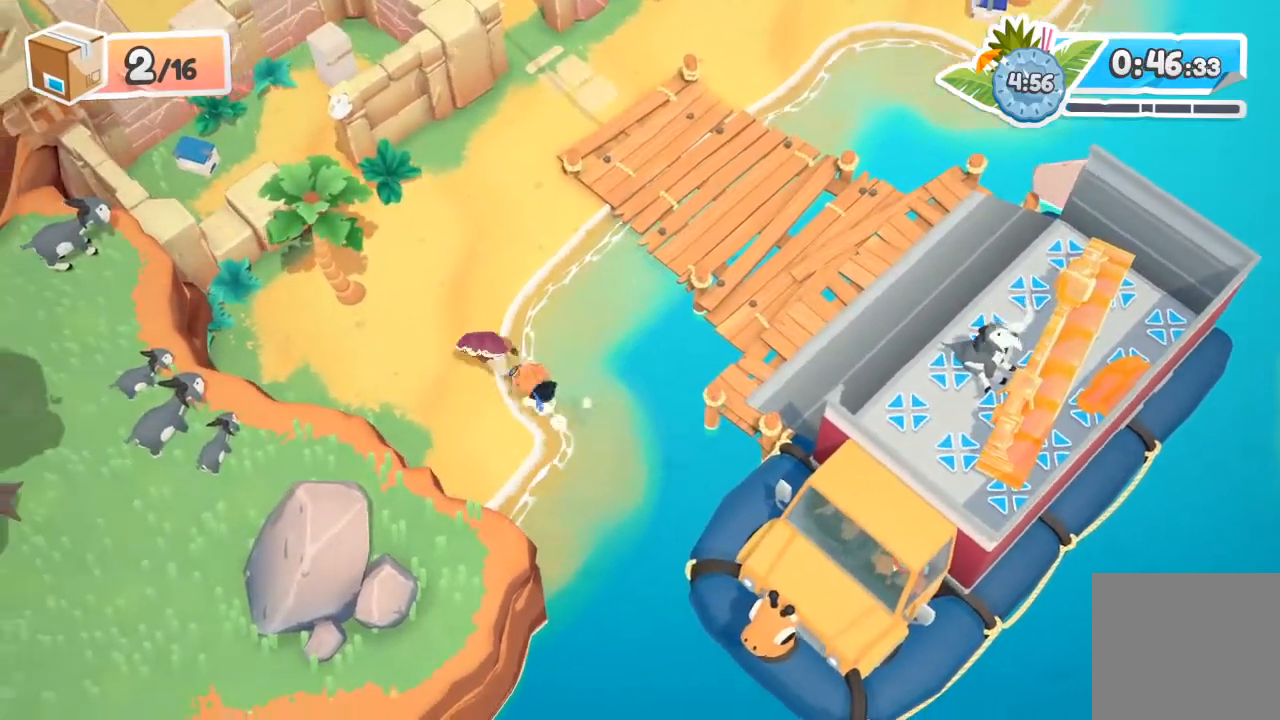
{"buttons": ["R2"], "left_stick": "up-right", "events": [[33, "left_stick", "up"], [133, "left_stick", "up-right"]]}
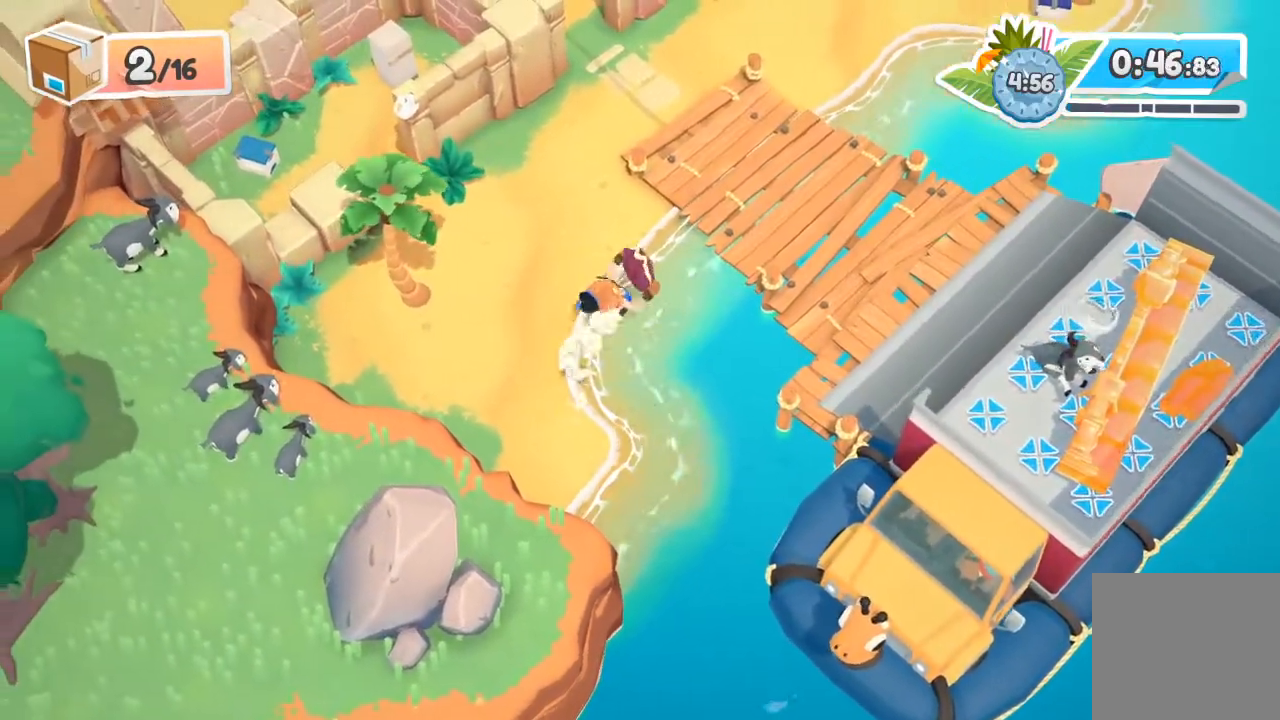
{"buttons": ["R2"], "left_stick": "right", "events": [[133, "A", "down"], [400, "A", "up"], [467, "left_stick", "right"]]}
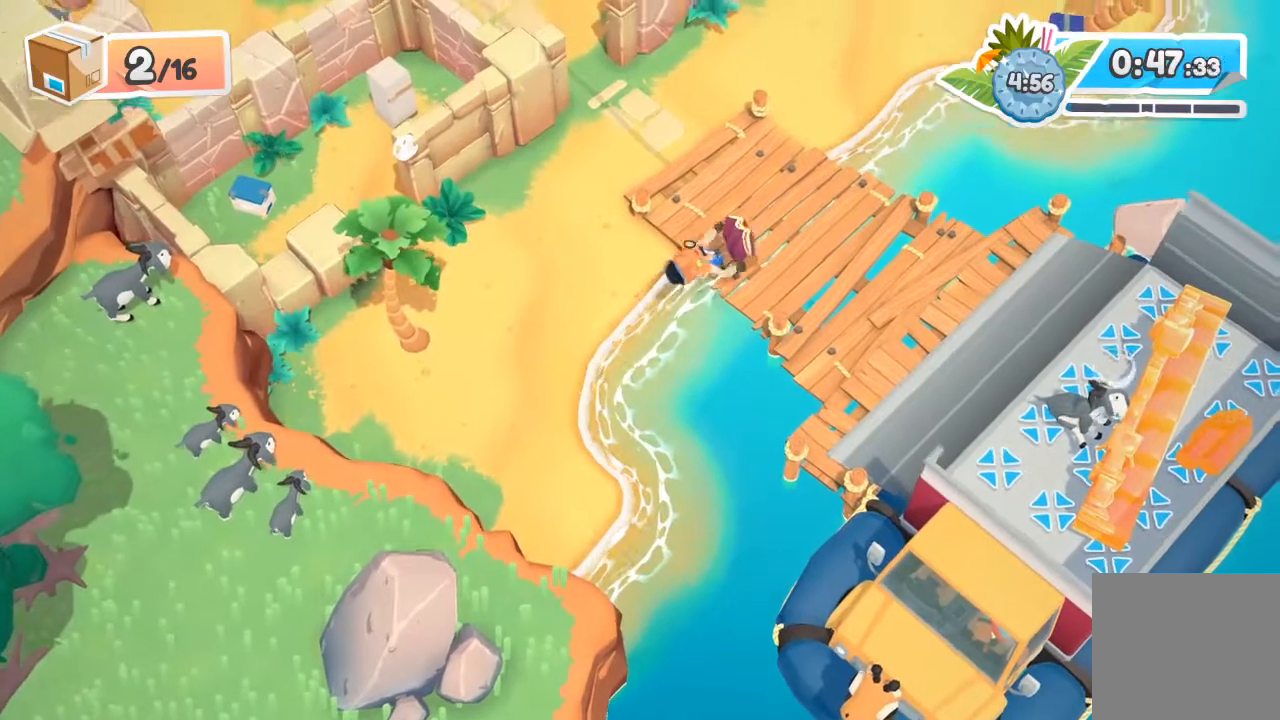
{"buttons": ["A", "X", "R2"], "left_stick": "down-right", "events": [[367, "A", "down"], [433, "X", "down"], [467, "left_stick", "down-right"]]}
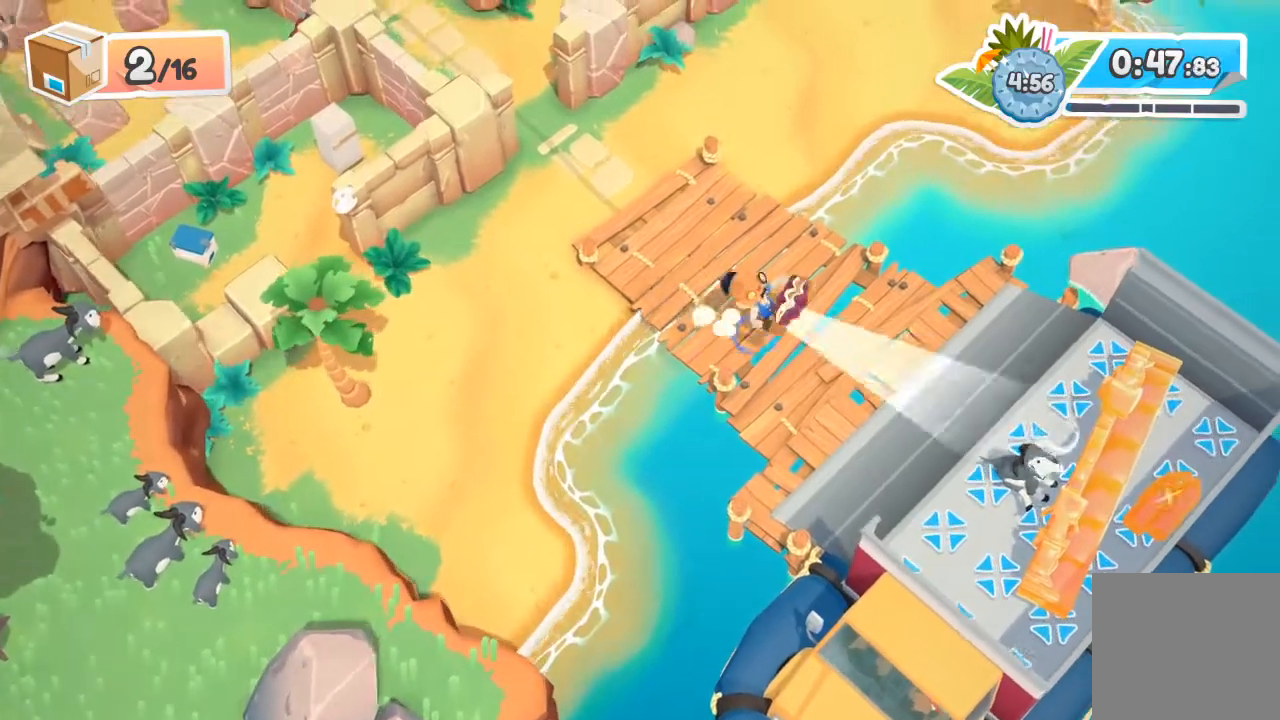
{"buttons": [], "left_stick": "down-right", "events": [[33, "A", "up"], [33, "X", "up"], [67, "R2", "up"]]}
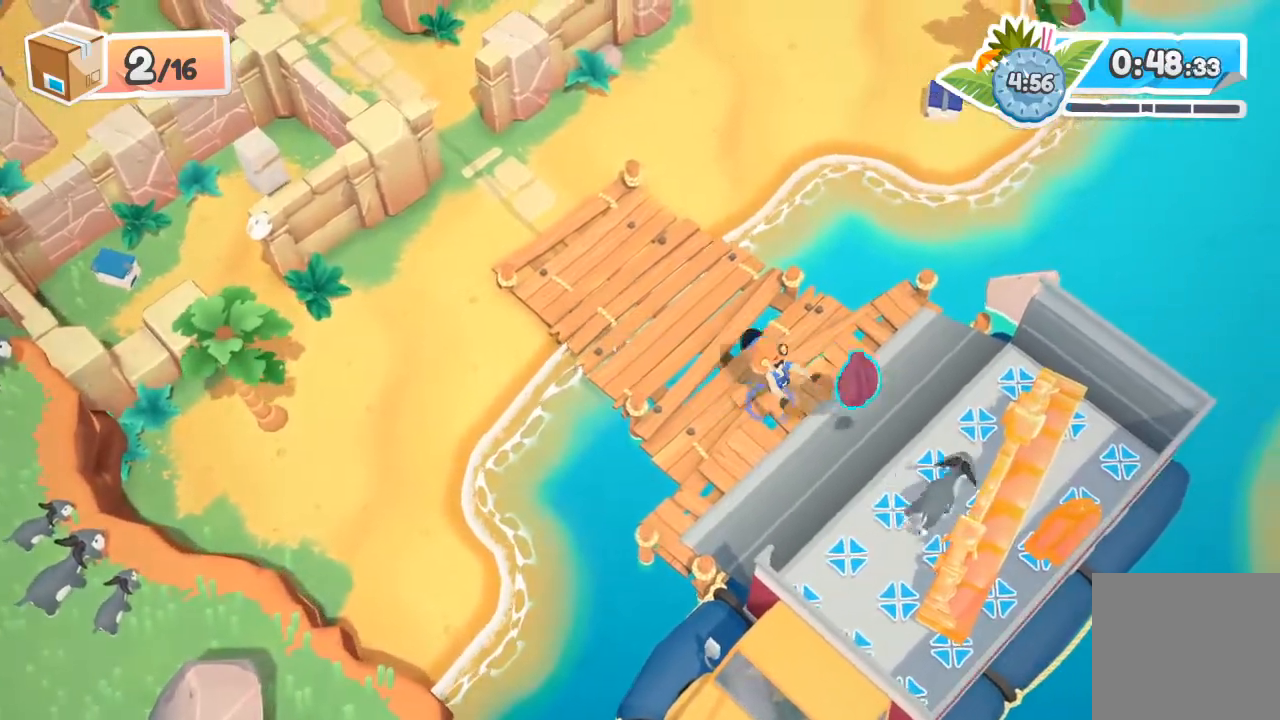
{"buttons": [], "left_stick": "down-right", "events": []}
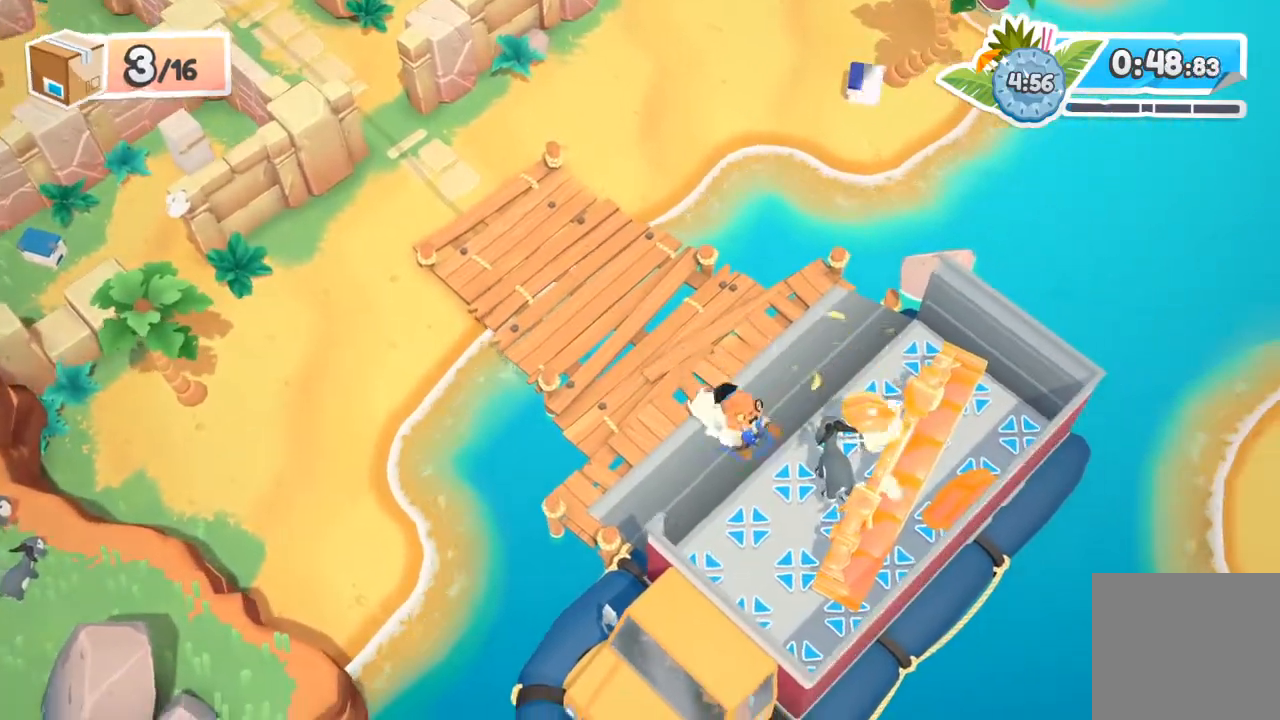
{"buttons": ["R2"], "left_stick": "left", "events": [[33, "R2", "down"], [167, "left_stick", "center"], [267, "left_stick", "left"]]}
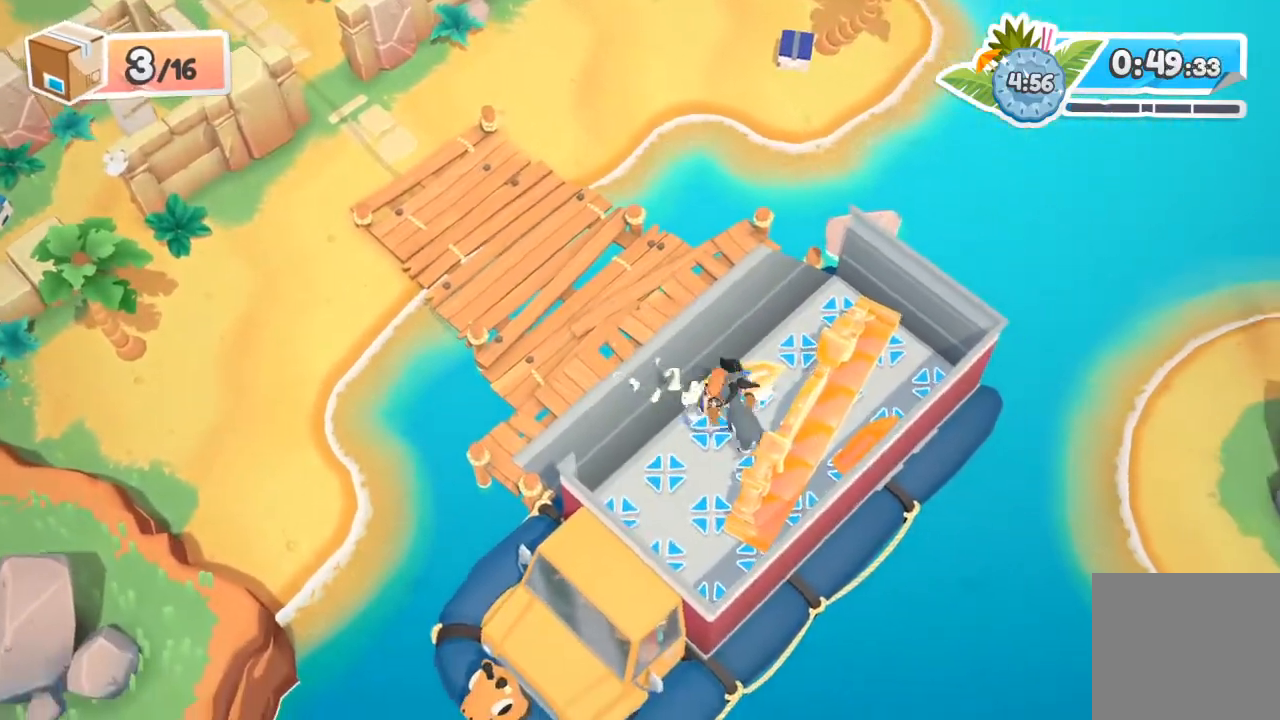
{"buttons": ["R2"], "left_stick": "left", "events": [[267, "A", "down"], [367, "A", "up"]]}
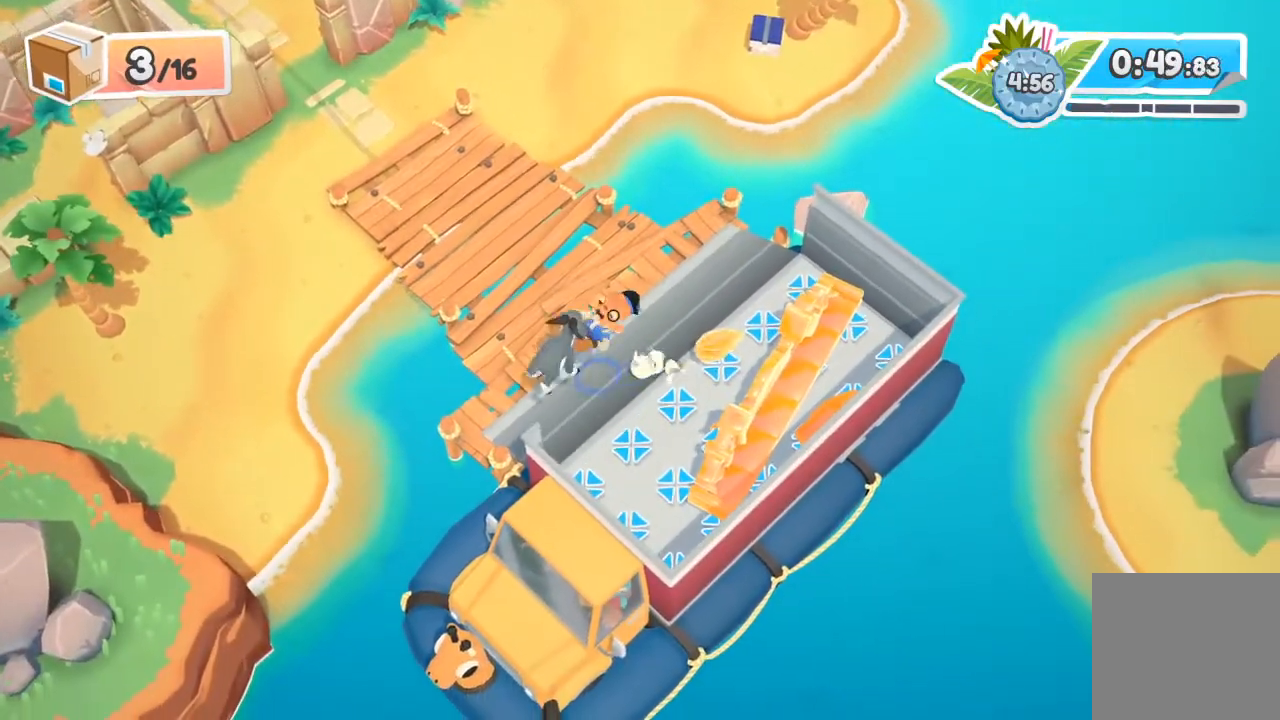
{"buttons": ["R2"], "left_stick": "left", "events": []}
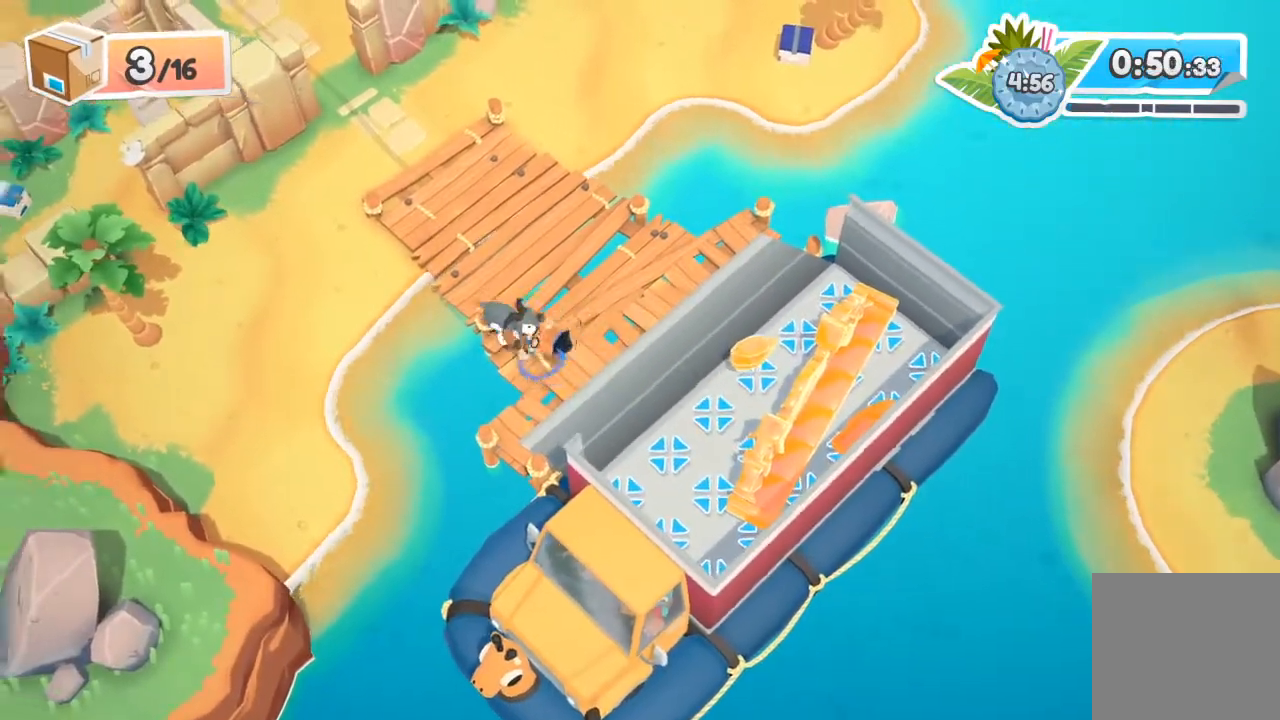
{"buttons": ["R2"], "left_stick": "left", "events": [[33, "A", "down"], [200, "A", "up"]]}
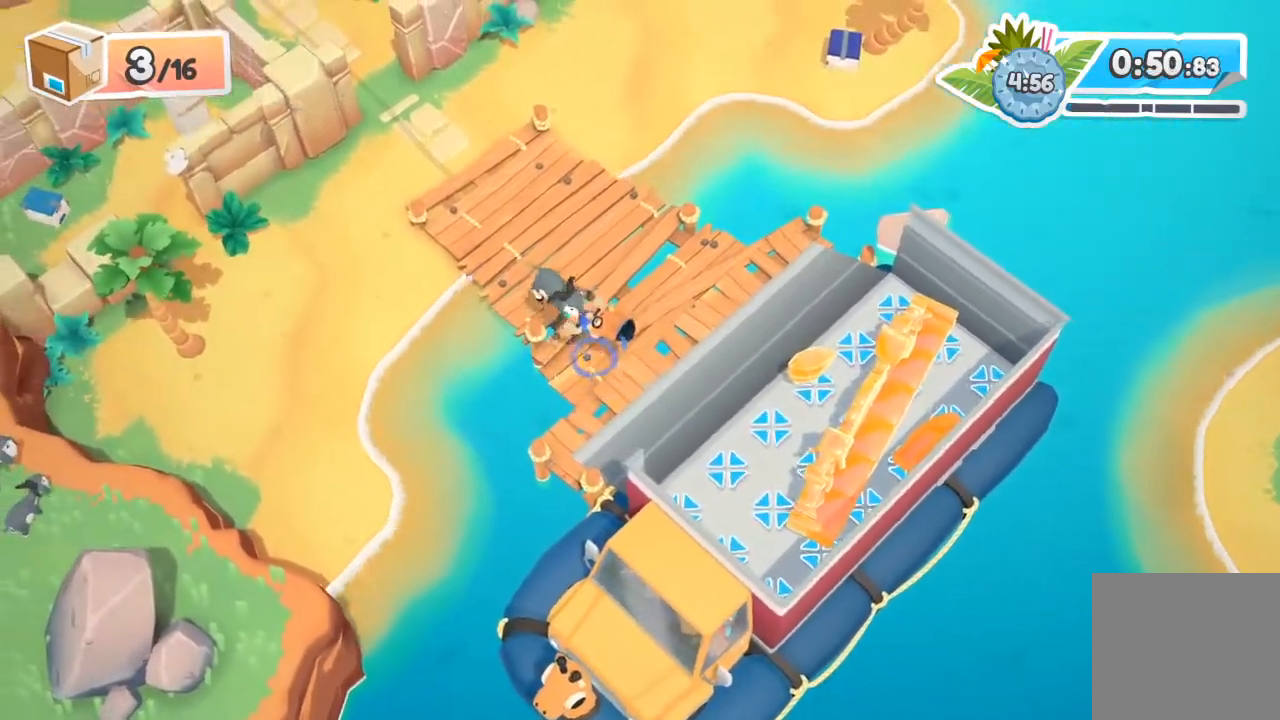
{"buttons": ["A", "R2"], "left_stick": "left", "events": [[400, "A", "down"]]}
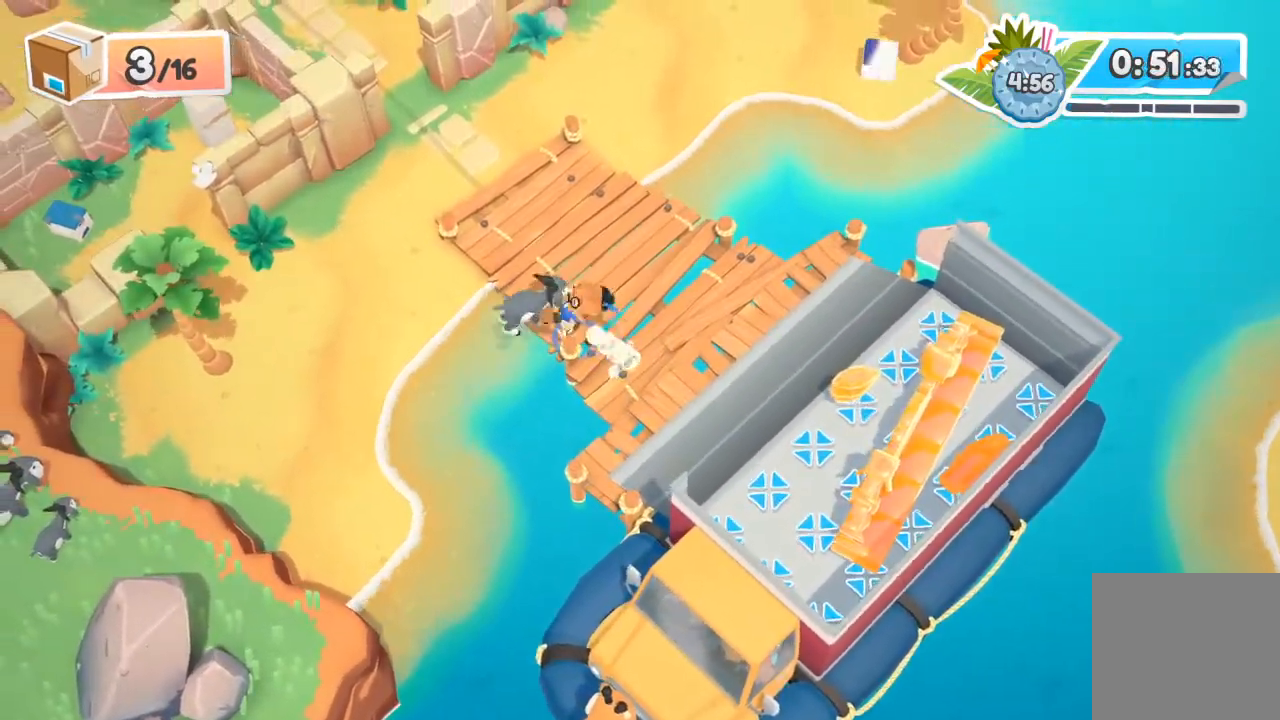
{"buttons": ["R2"], "left_stick": "left", "events": [[67, "A", "up"]]}
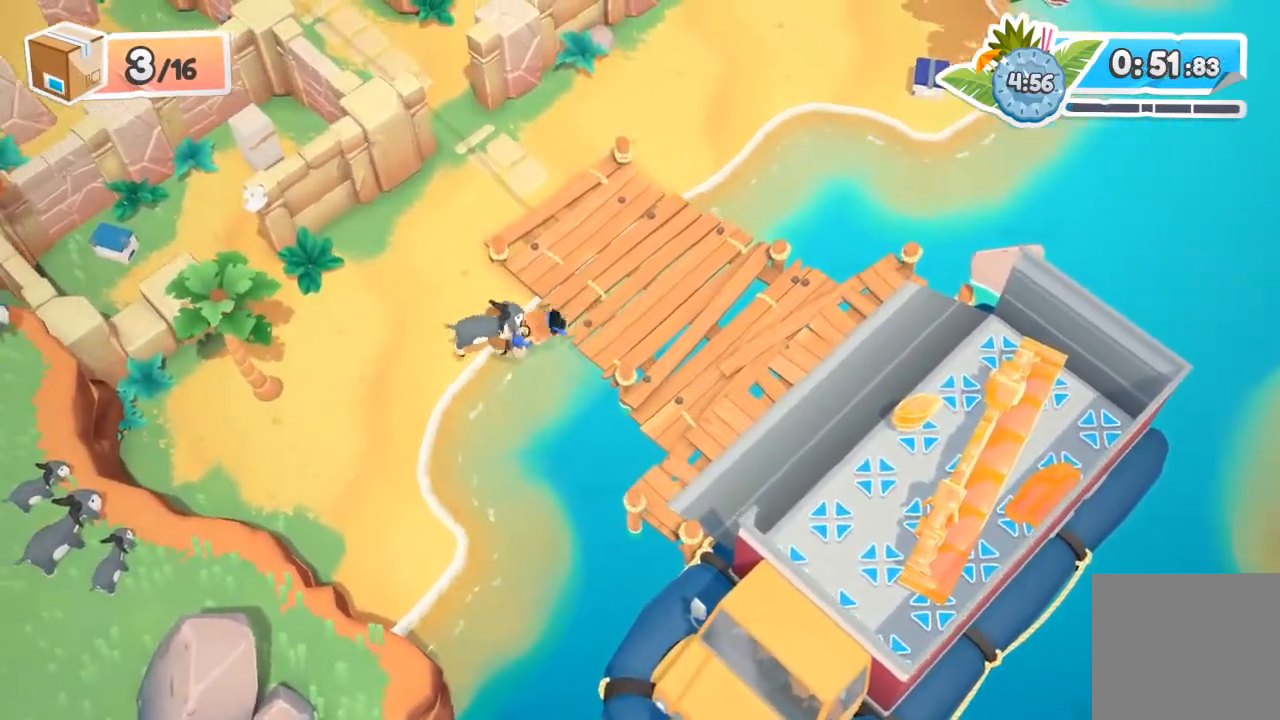
{"buttons": ["R2"], "left_stick": "left", "events": [[200, "A", "down"], [333, "A", "up"]]}
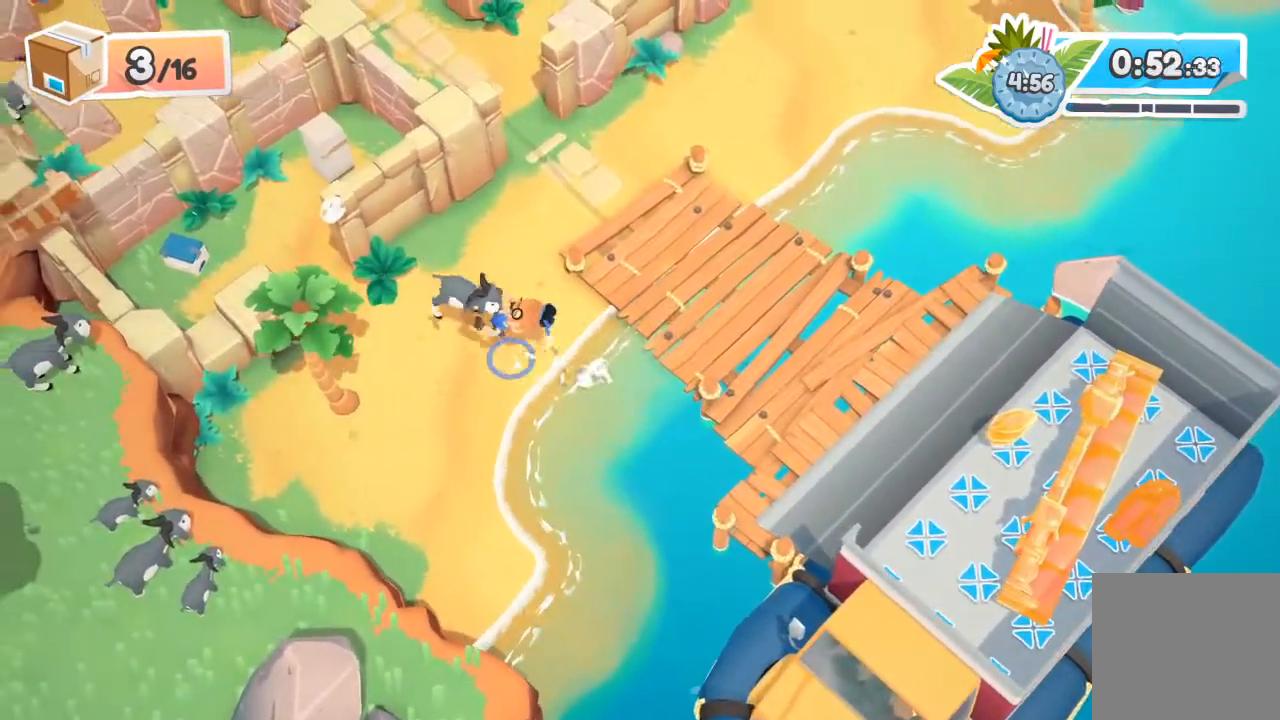
{"buttons": ["A", "R2"], "left_stick": "left", "events": [[433, "A", "down"]]}
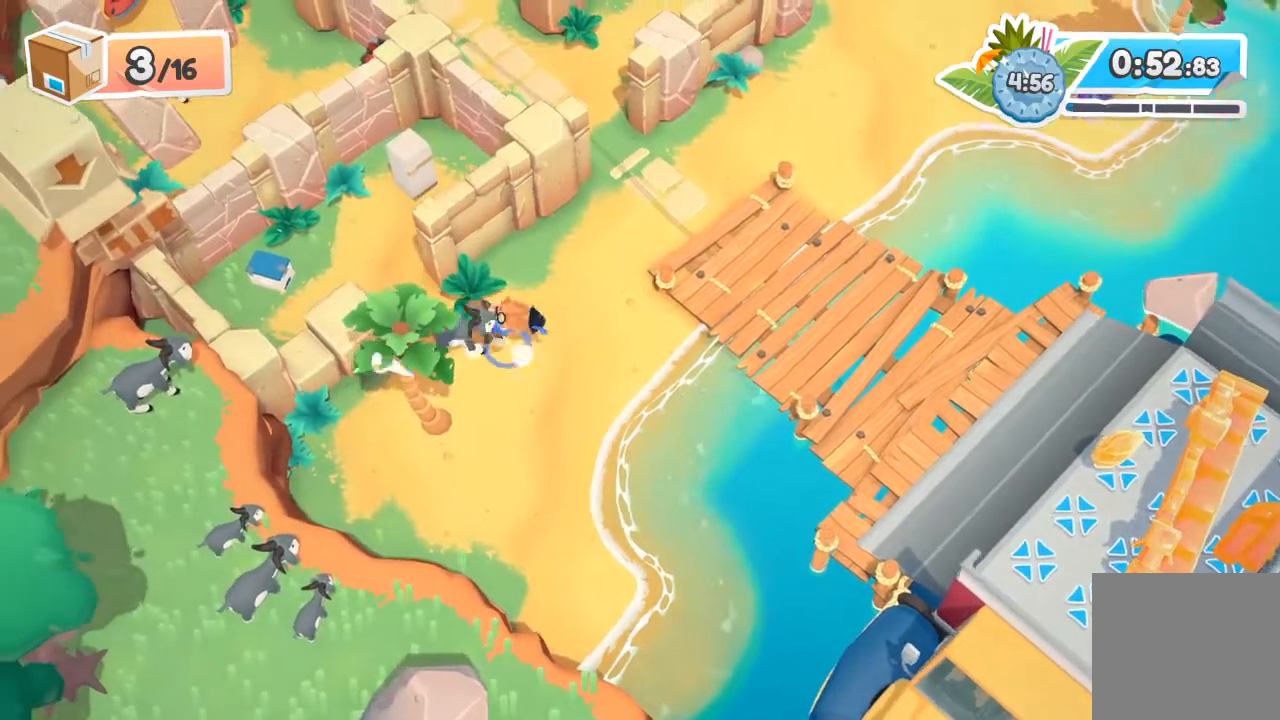
{"buttons": ["R2"], "left_stick": "up-left", "events": [[67, "A", "up"], [300, "left_stick", "up-left"]]}
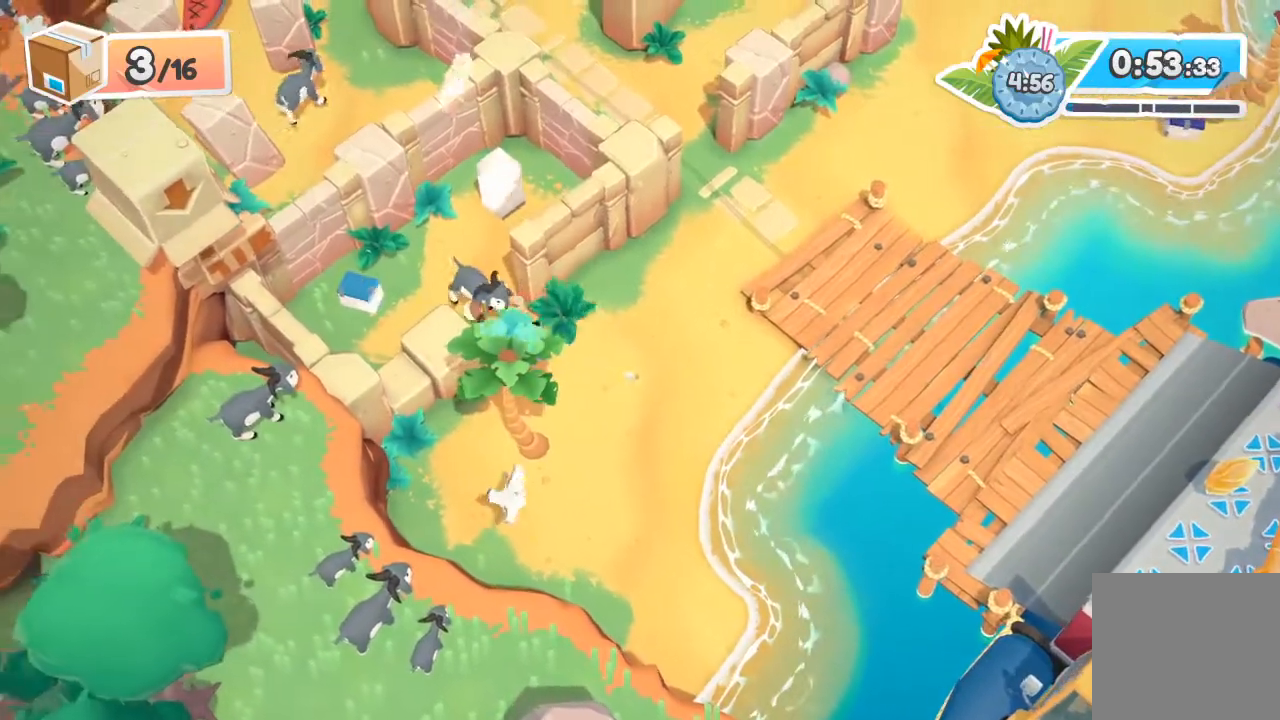
{"buttons": [], "left_stick": "up", "events": [[133, "left_stick", "up"], [233, "X", "down"], [333, "X", "up"], [400, "R2", "up"]]}
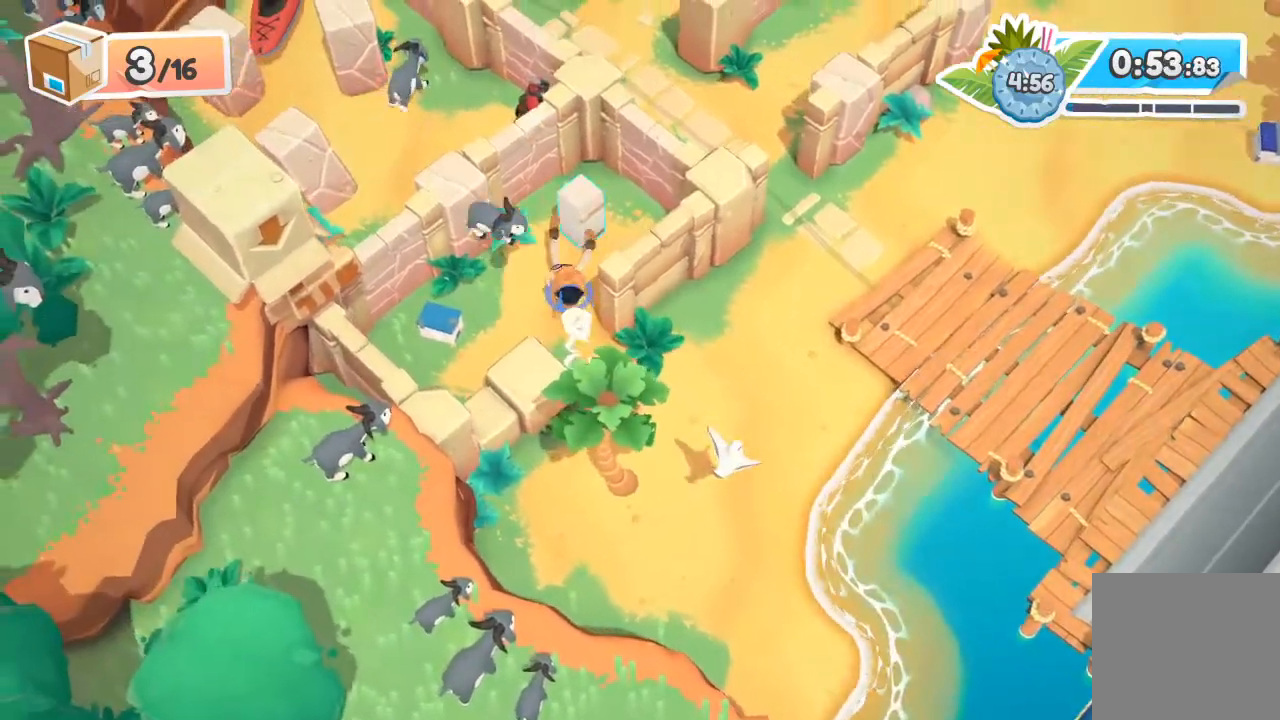
{"buttons": [], "left_stick": "up-left", "events": [[200, "left_stick", "up-left"]]}
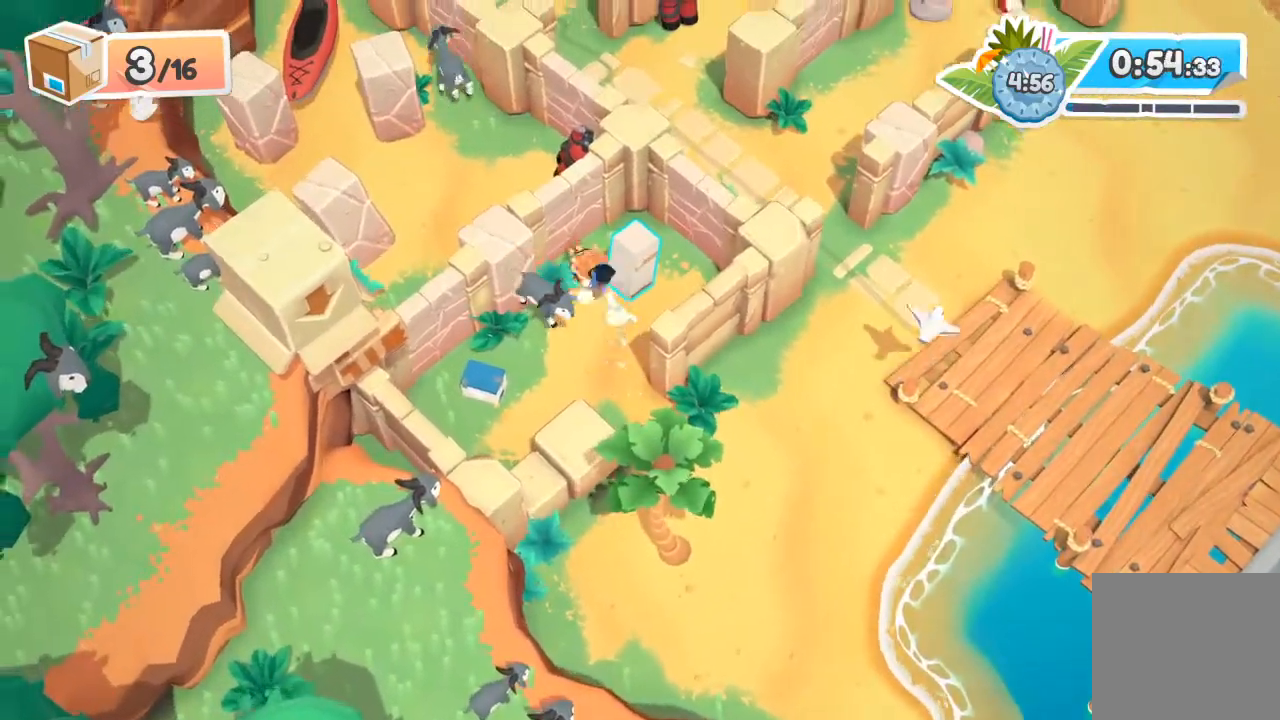
{"buttons": [], "left_stick": "down", "events": [[100, "X", "down"], [100, "left_stick", "down-left"], [200, "left_stick", "down"], [367, "X", "up"]]}
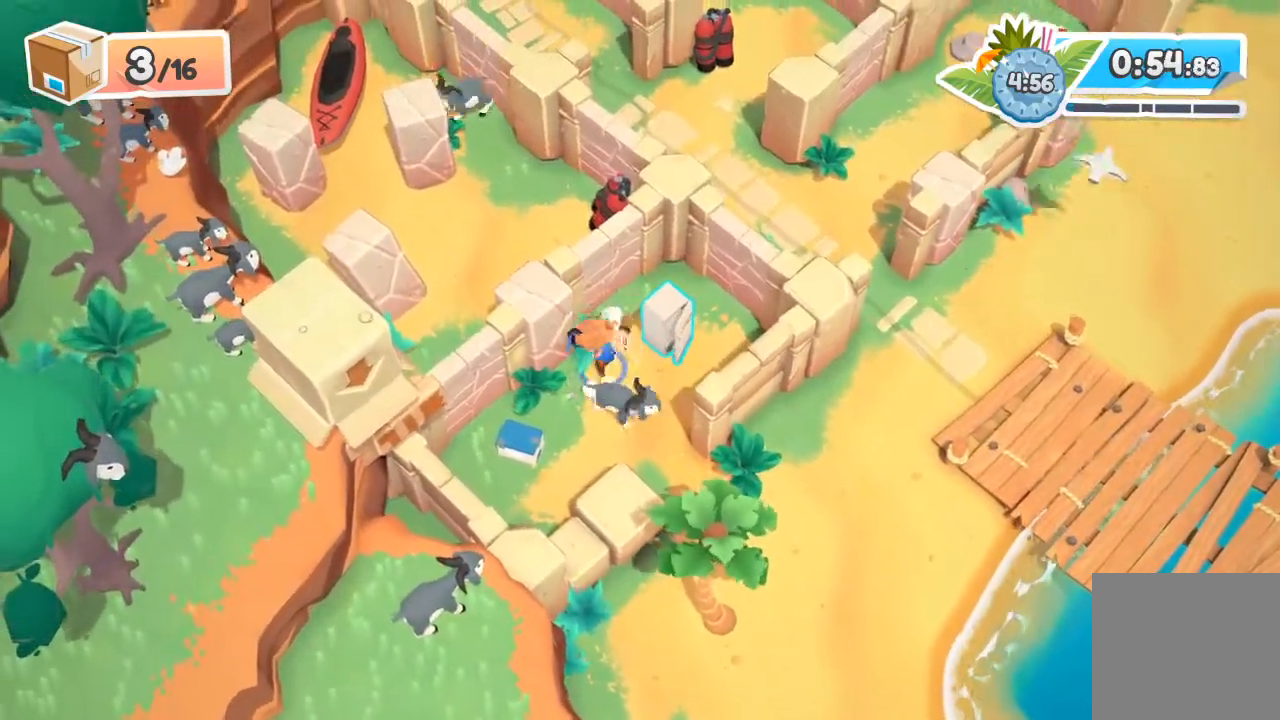
{"buttons": [], "left_stick": "up", "events": [[167, "left_stick", "center"], [233, "left_stick", "up"]]}
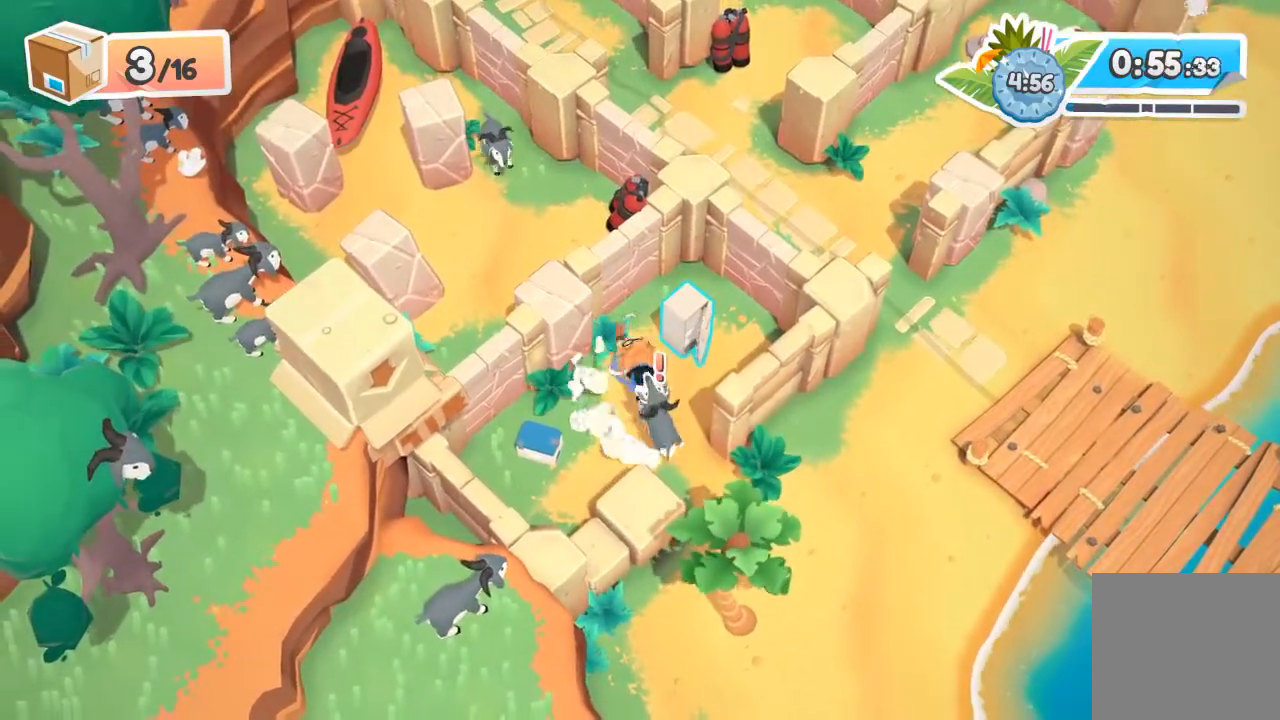
{"buttons": [], "left_stick": "center", "events": [[433, "left_stick", "center"]]}